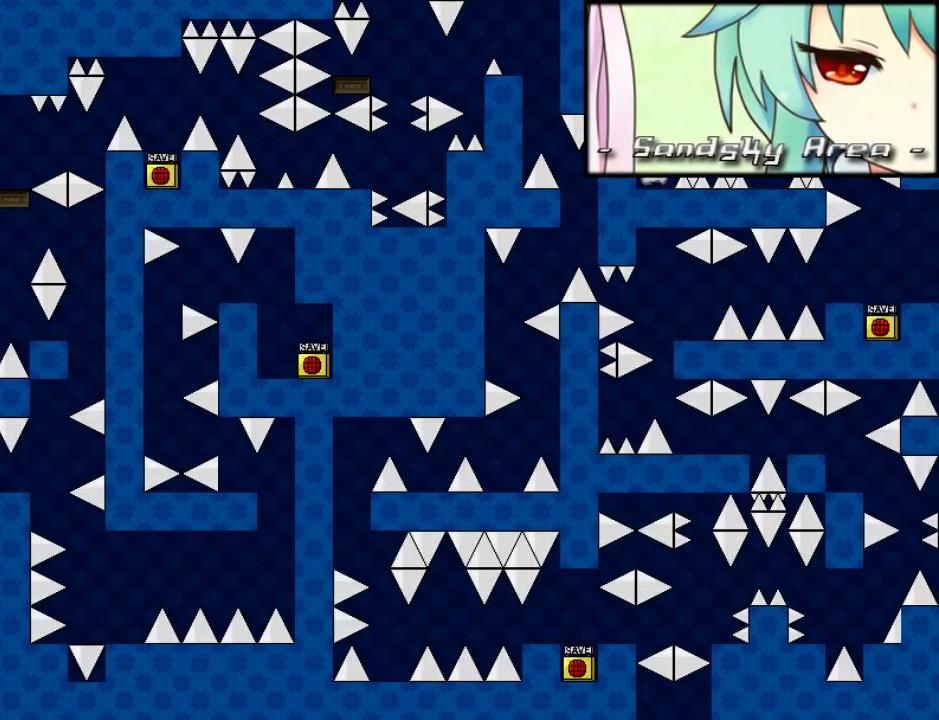
Gameplay with keyboard; each line is a JSON object with the keys held at the frame after it. "events" lists presses ("down") and releases ("up") of "down", "left", "r", "right", "shift_l", "shift_r", "up" and "z" between this image and that frame as [ms after this image, input, new state], when the widget could be followed in between. No other keys are recorded. Mouse input is not recorded.
{"keys": ["right"], "events": [[240, "r", "down"], [240, "right", "up"], [280, "r", "up"], [320, "right", "down"], [320, "shift_l", "down"], [400, "shift_l", "up"]]}
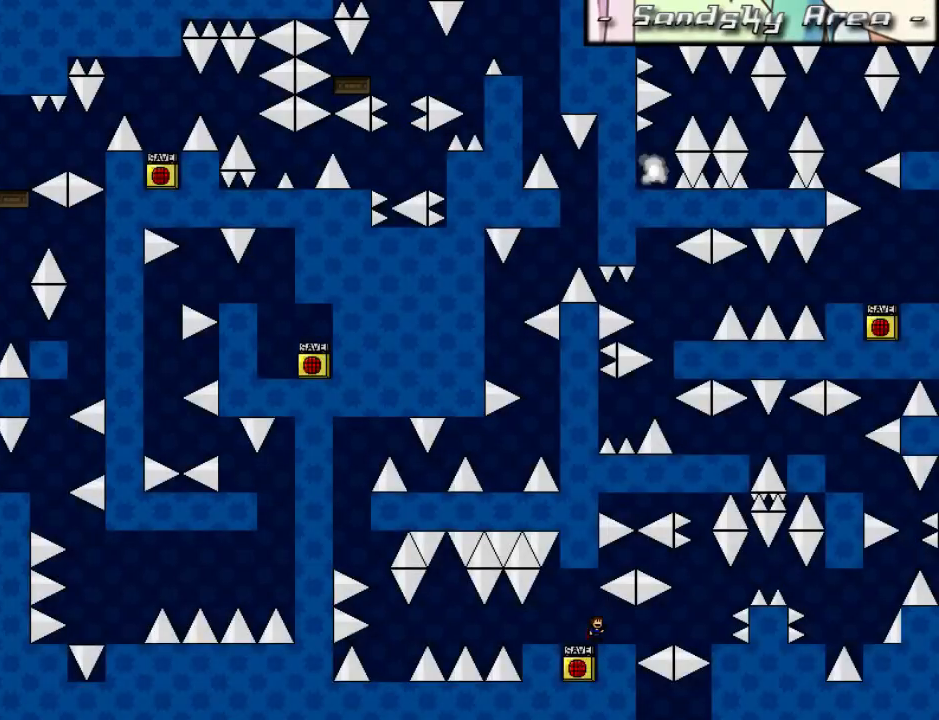
{"keys": ["right"], "events": [[280, "shift_l", "down"], [320, "shift_l", "up"]]}
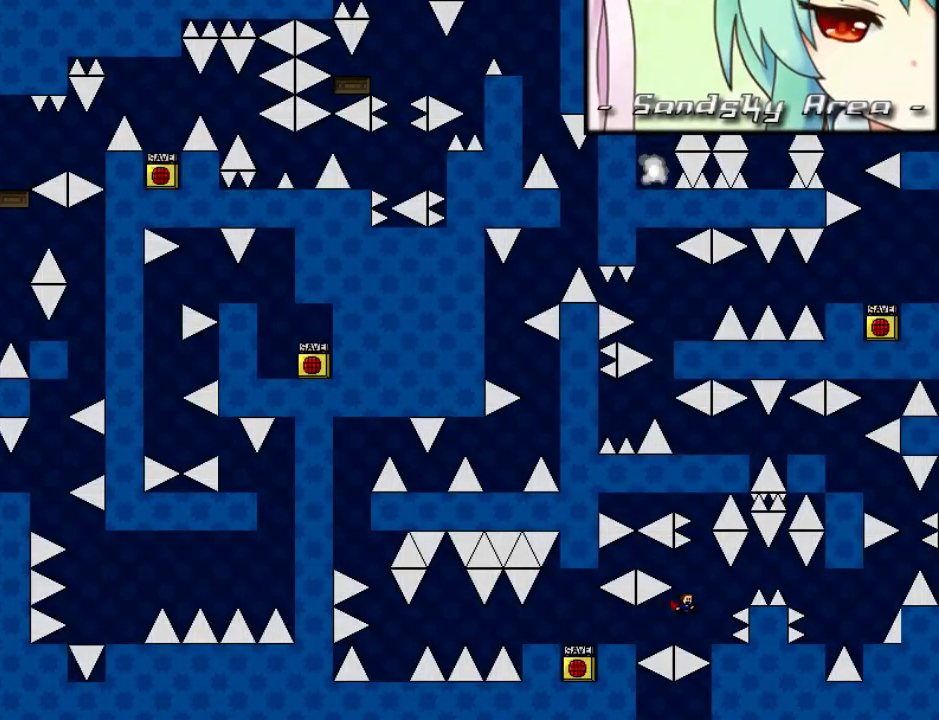
{"keys": ["right"], "events": [[140, "right", "up"], [200, "shift_l", "down"], [240, "right", "down"], [280, "shift_l", "up"], [380, "shift_l", "down"], [420, "shift_l", "up"]]}
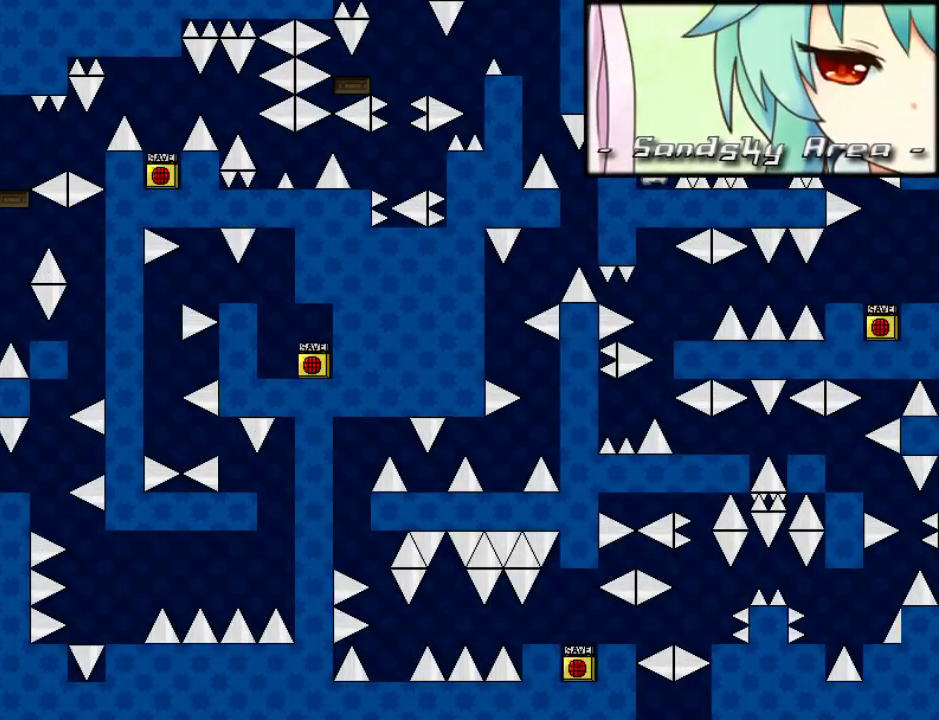
{"keys": ["right"], "events": [[280, "r", "down"], [320, "r", "up"], [360, "shift_l", "down"], [440, "shift_l", "up"]]}
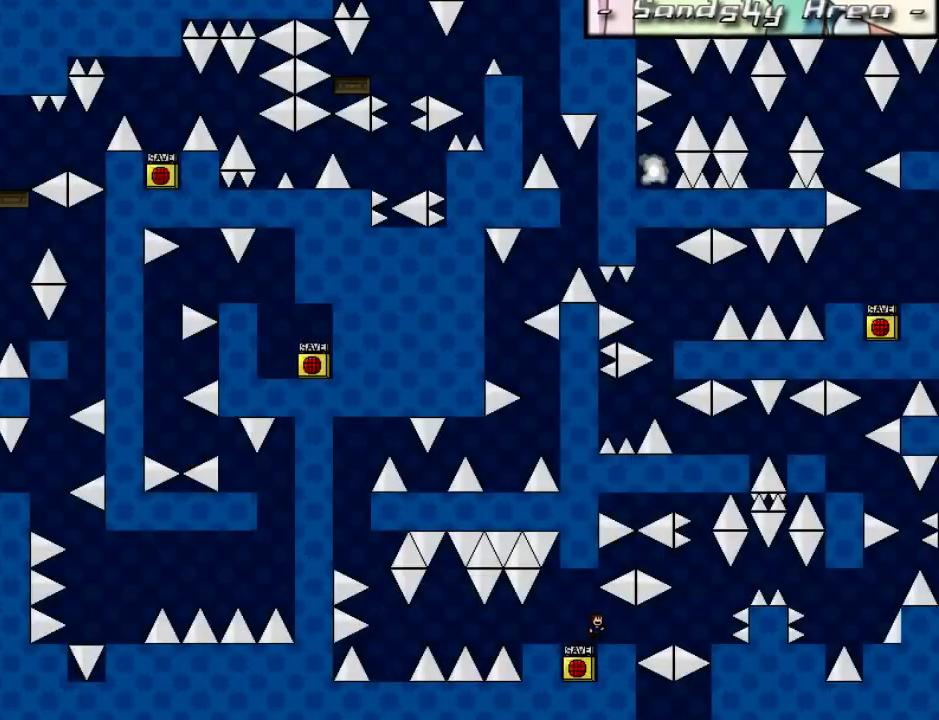
{"keys": ["right"], "events": [[300, "shift_l", "down"], [360, "shift_l", "up"]]}
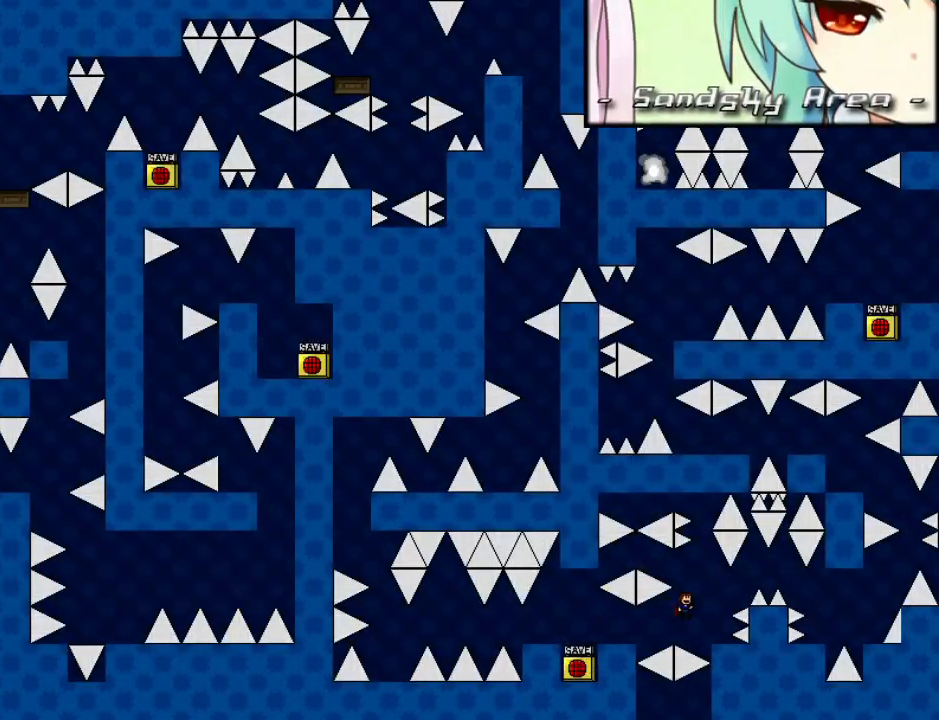
{"keys": ["right"], "events": [[160, "right", "up"], [220, "shift_l", "down"], [260, "shift_l", "up"], [280, "right", "down"], [340, "shift_l", "down"], [400, "shift_l", "up"]]}
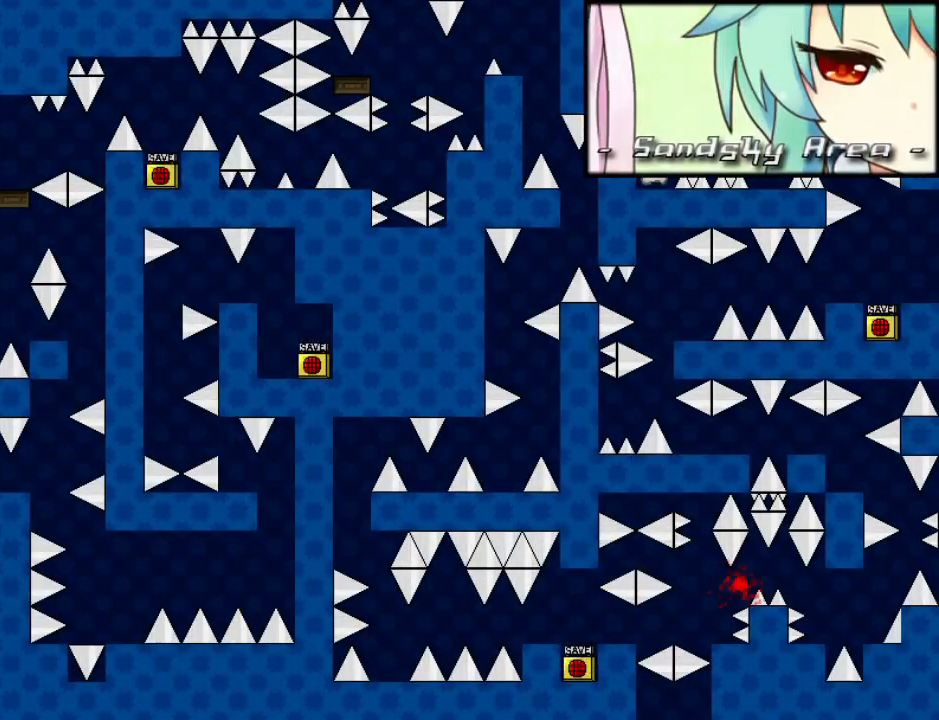
{"keys": ["right"], "events": [[240, "r", "down"], [280, "r", "up"], [320, "shift_l", "down"], [400, "shift_l", "up"]]}
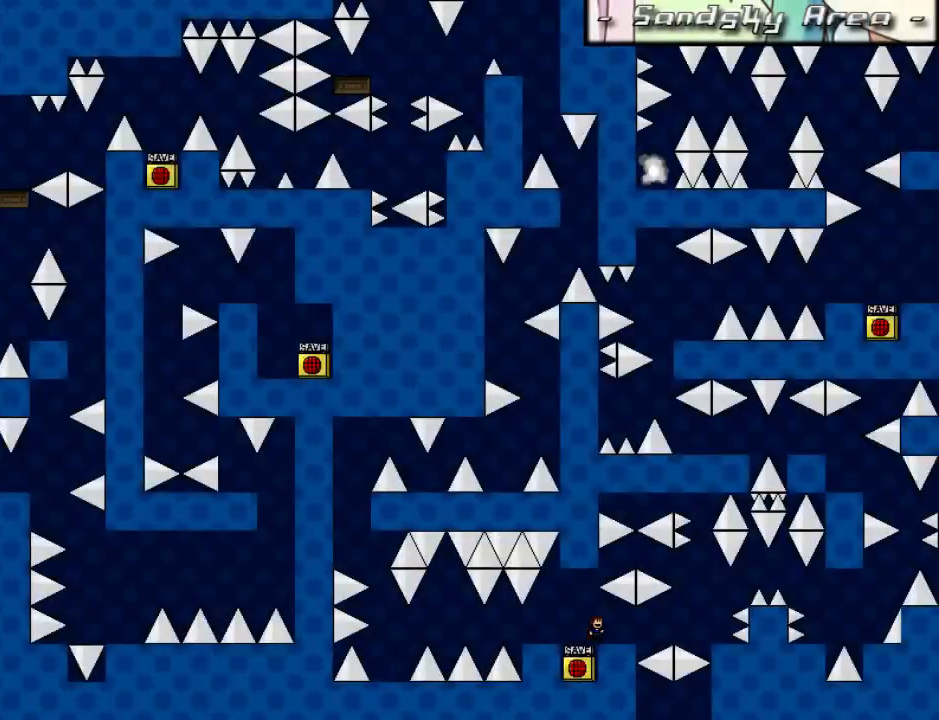
{"keys": ["right"], "events": [[300, "shift_l", "down"], [360, "shift_l", "up"]]}
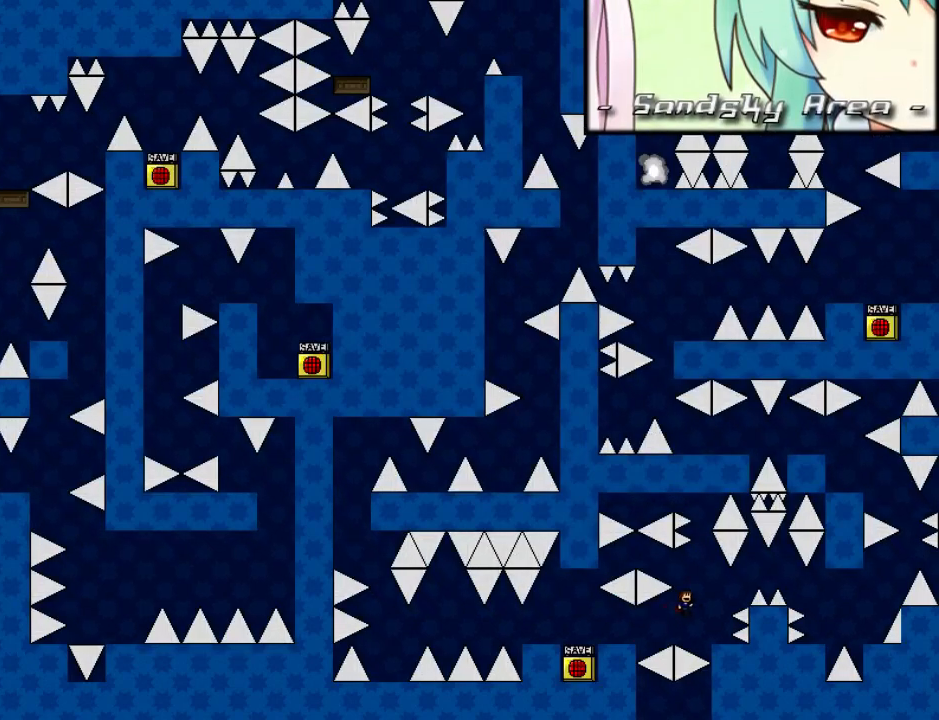
{"keys": ["right"], "events": [[140, "right", "up"], [240, "shift_l", "down"], [260, "right", "down"], [300, "shift_l", "up"], [380, "shift_l", "down"], [440, "shift_l", "up"]]}
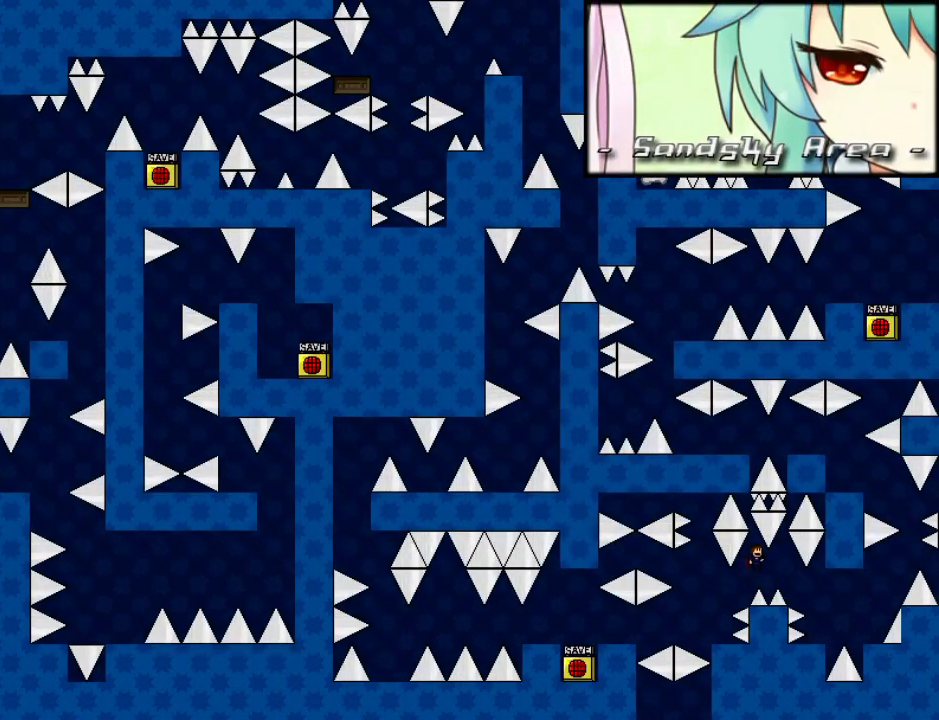
{"keys": ["right"], "events": [[300, "r", "down"], [340, "r", "up"], [360, "shift_l", "down"], [440, "shift_l", "up"]]}
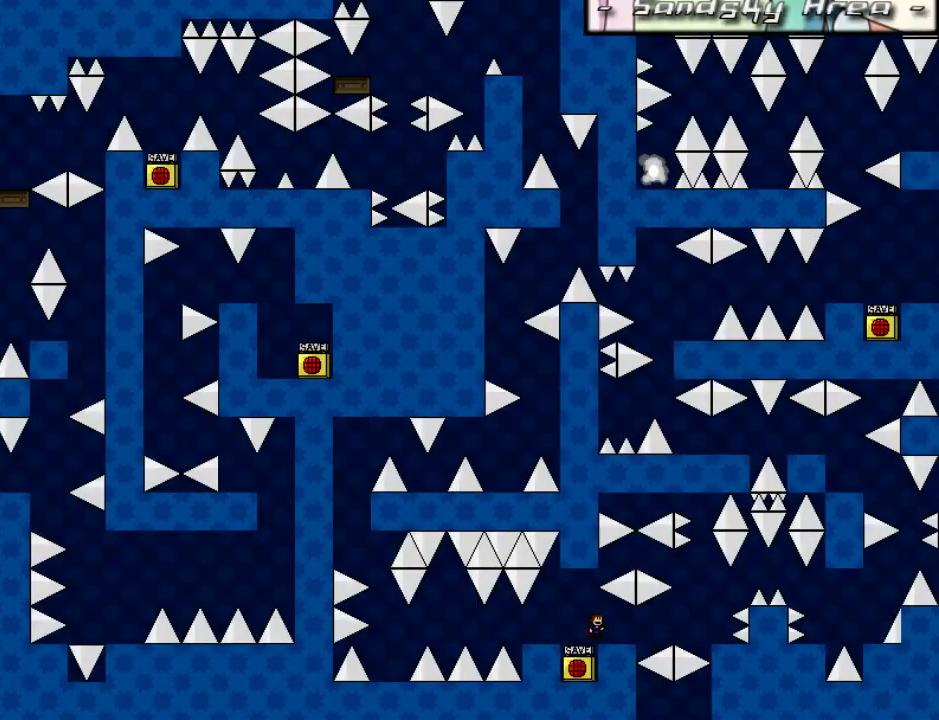
{"keys": ["right"], "events": [[300, "shift_l", "down"], [360, "shift_l", "up"]]}
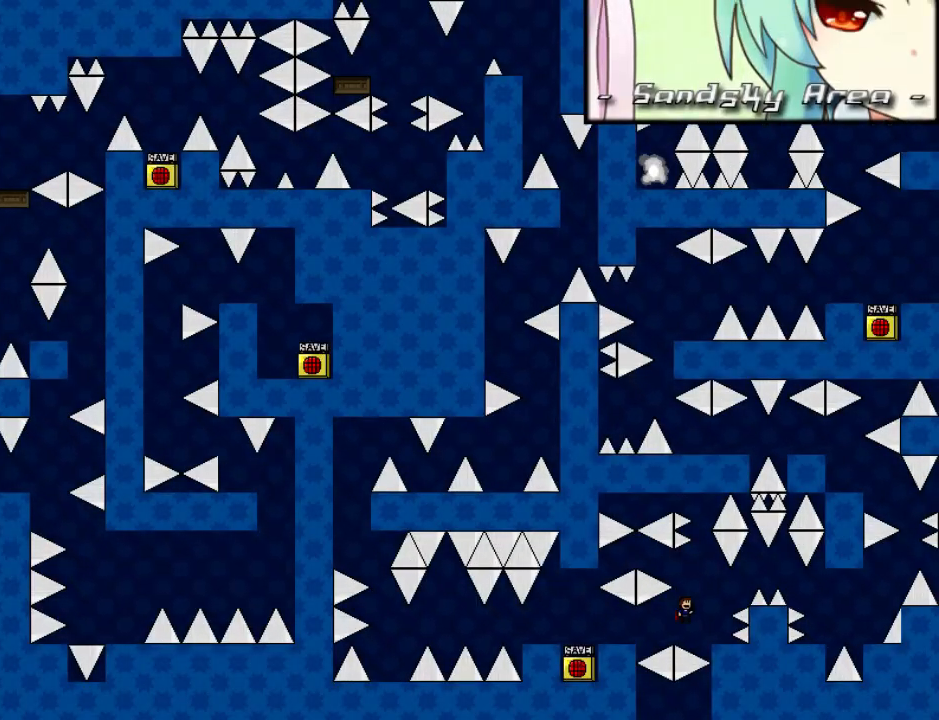
{"keys": ["right"], "events": [[140, "right", "up"], [200, "shift_l", "down"], [220, "right", "down"], [260, "shift_l", "up"], [340, "shift_l", "down"], [380, "shift_l", "up"]]}
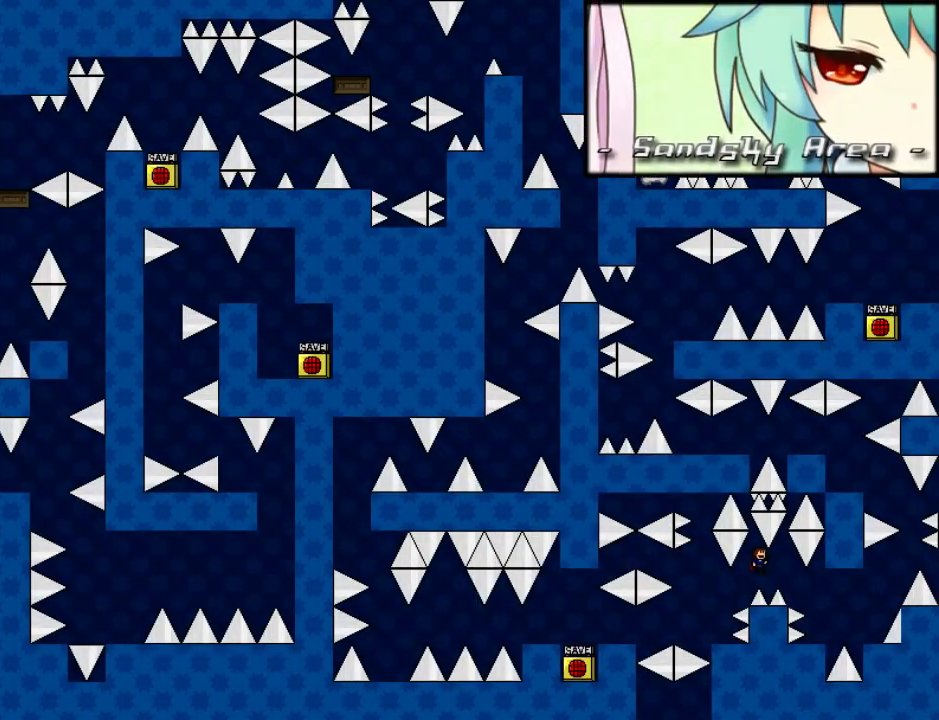
{"keys": ["right"], "events": [[340, "right", "up"], [440, "right", "down"]]}
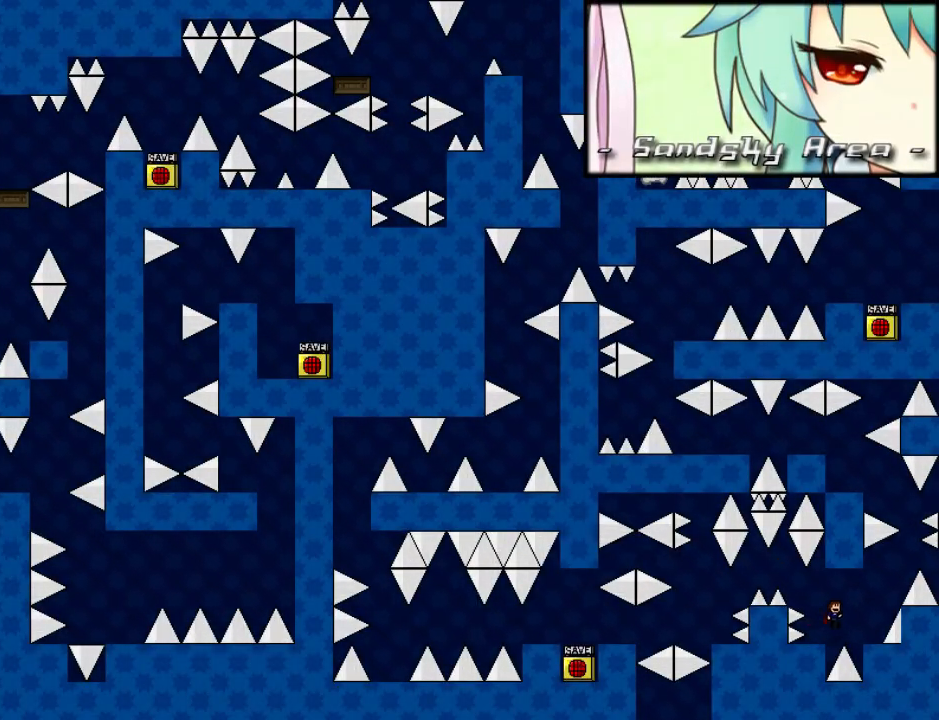
{"keys": ["right", "shift_l"], "events": [[200, "right", "up"], [500, "right", "down"], [500, "shift_l", "down"]]}
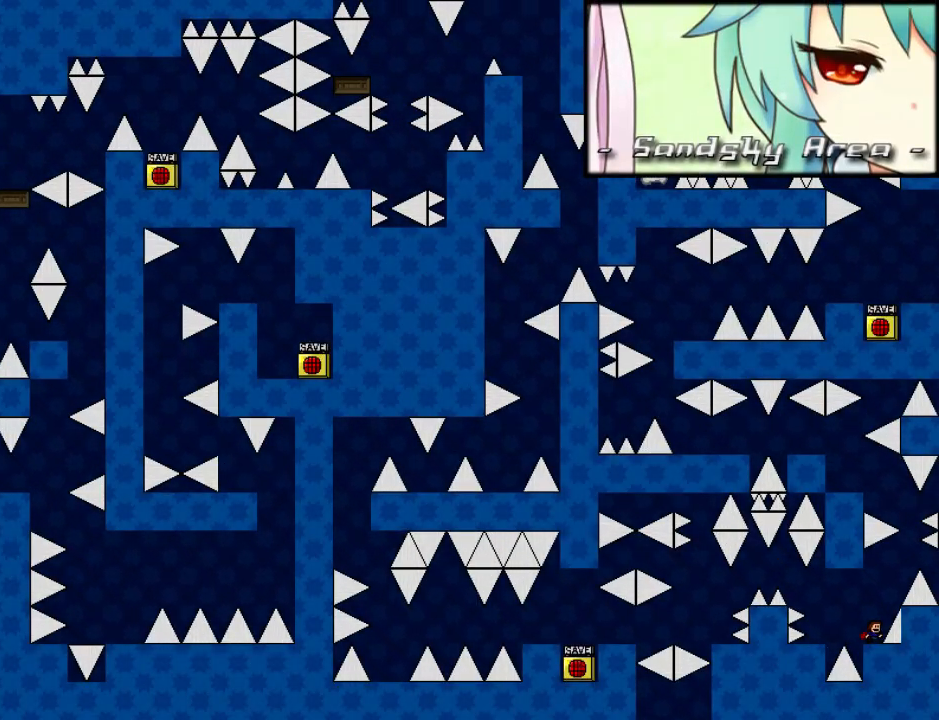
{"keys": [], "events": [[180, "right", "up"], [440, "shift_l", "up"]]}
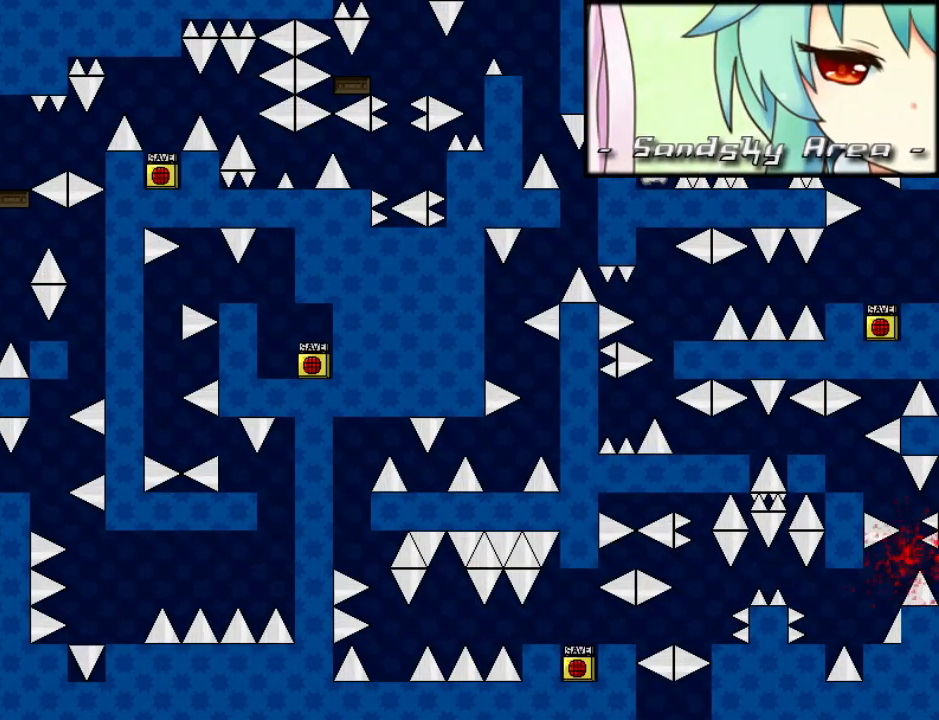
{"keys": ["right"], "events": [[40, "r", "down"], [80, "r", "up"], [120, "right", "down"], [120, "shift_l", "down"], [220, "shift_l", "up"]]}
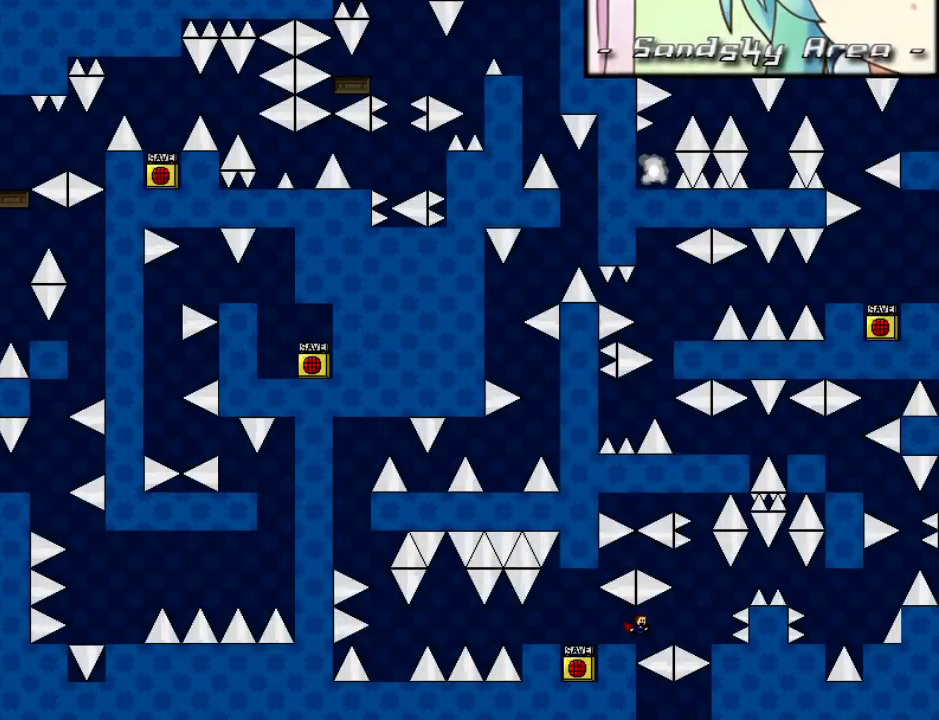
{"keys": ["right", "shift_l"], "events": [[80, "shift_l", "down"], [140, "shift_l", "up"], [400, "r", "down"], [400, "right", "up"], [440, "r", "up"], [460, "right", "down"], [480, "shift_l", "down"]]}
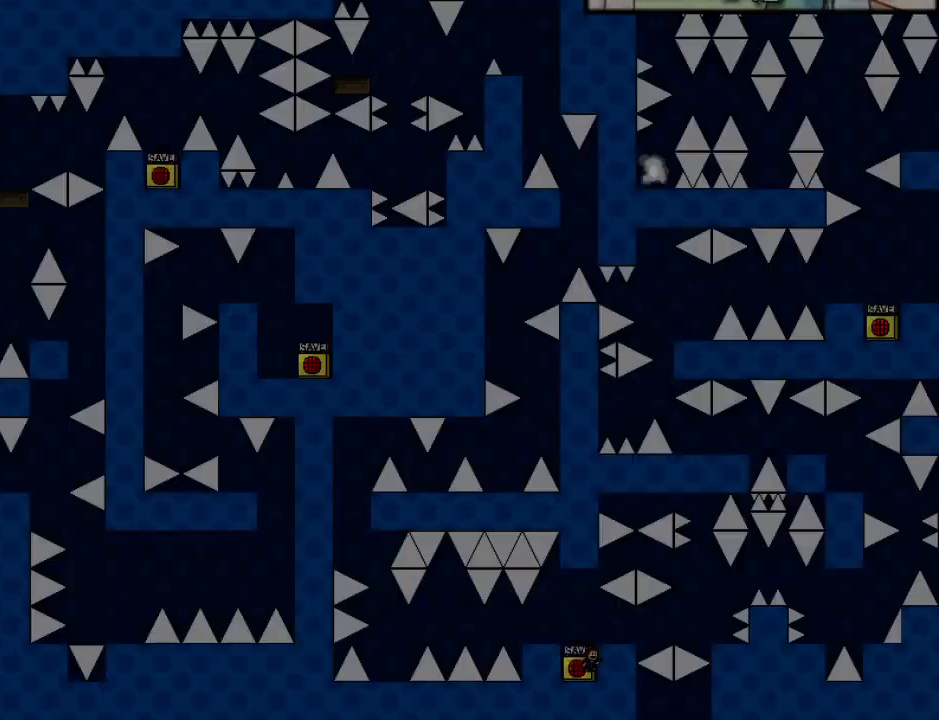
{"keys": ["right"], "events": [[40, "shift_l", "up"], [400, "shift_l", "down"], [480, "shift_l", "up"]]}
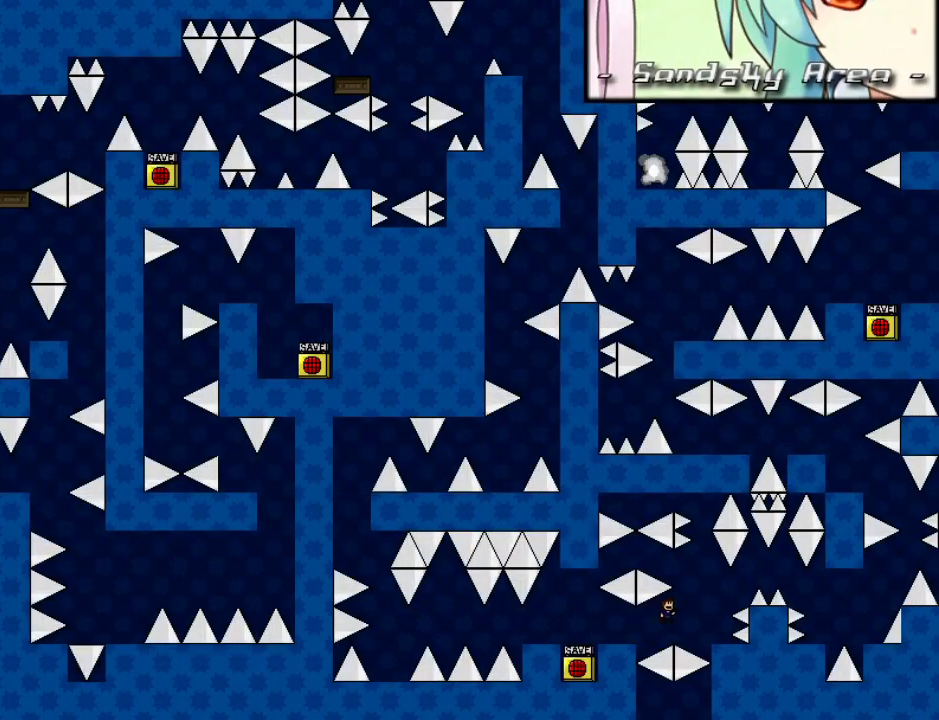
{"keys": ["right", "shift_l"], "events": [[260, "right", "up"], [320, "shift_l", "down"], [400, "right", "down"], [400, "shift_l", "up"], [460, "shift_l", "down"]]}
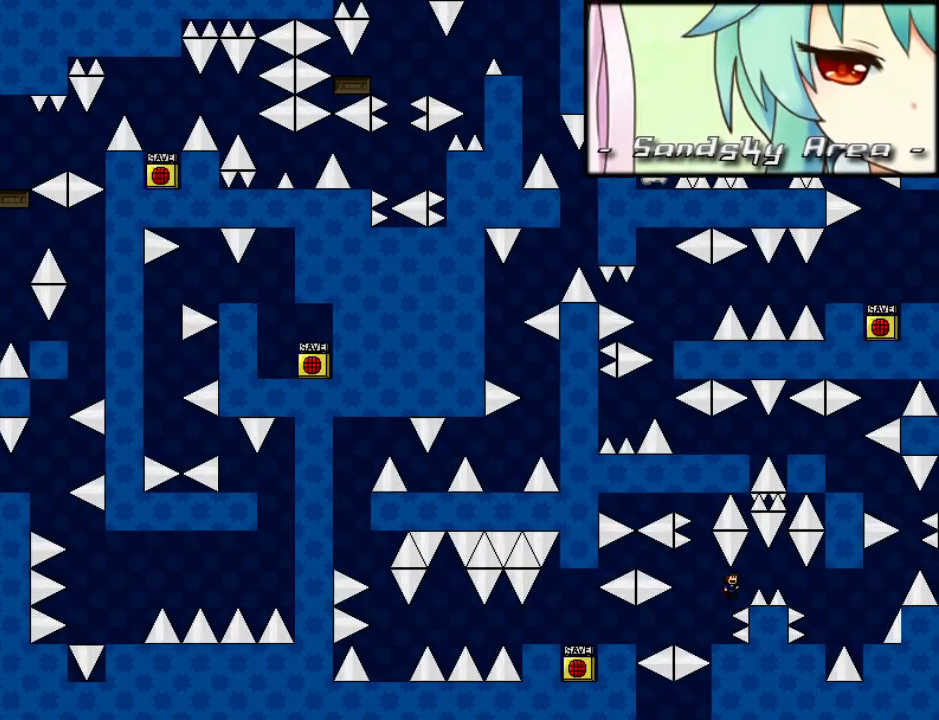
{"keys": ["right"], "events": [[20, "shift_l", "up"], [320, "r", "down"], [360, "r", "up"], [400, "shift_l", "down"], [480, "shift_l", "up"]]}
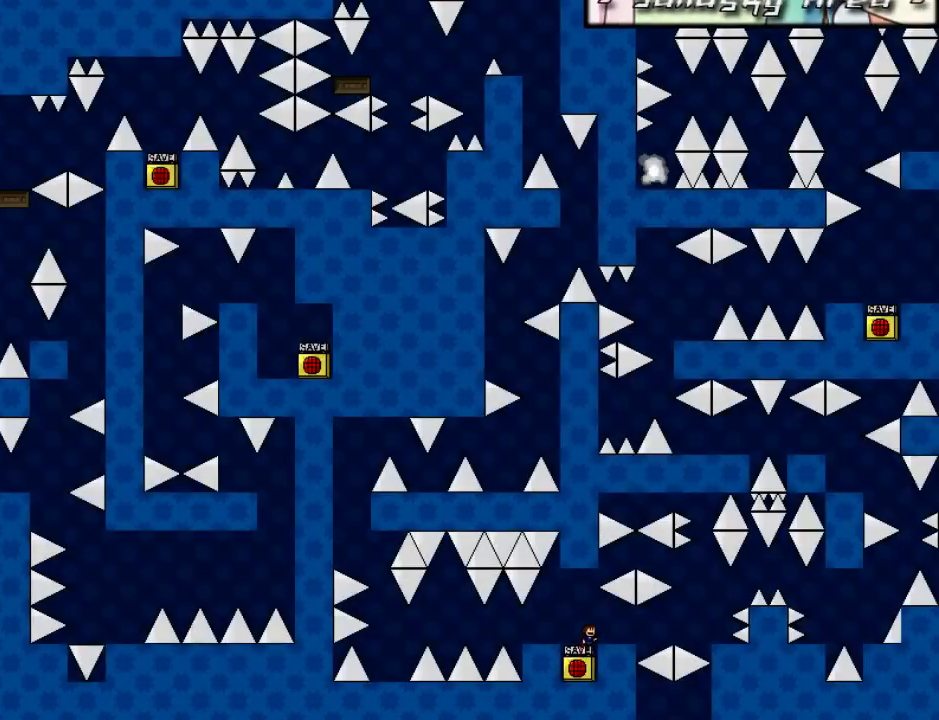
{"keys": ["right"], "events": [[380, "shift_l", "down"], [420, "shift_l", "up"]]}
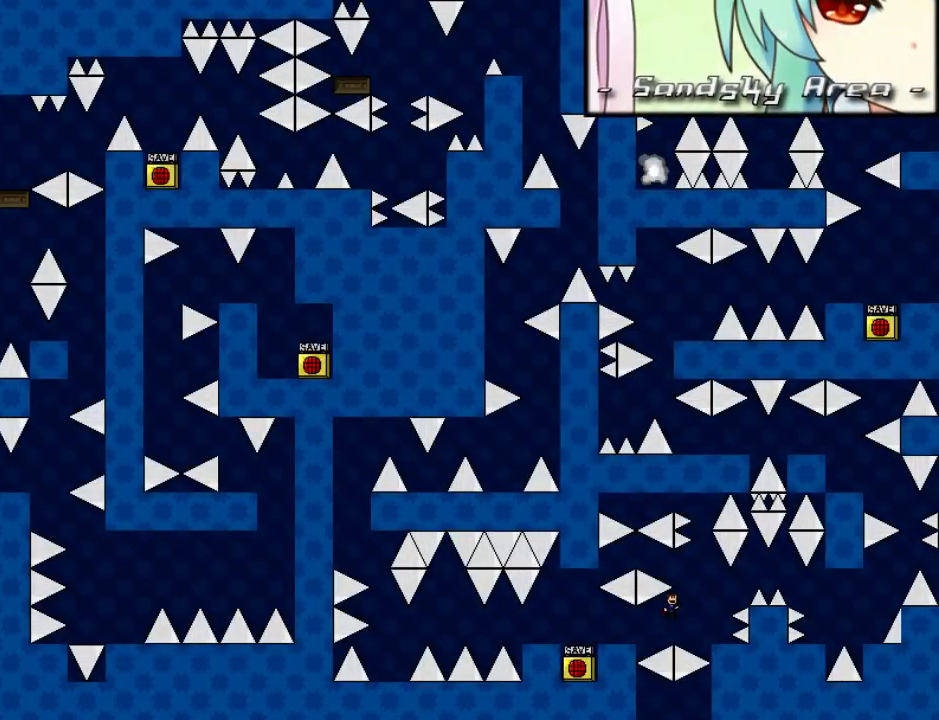
{"keys": ["right", "shift_l"], "events": [[200, "right", "up"], [300, "right", "down"], [300, "shift_l", "down"], [360, "shift_l", "up"], [460, "shift_l", "down"]]}
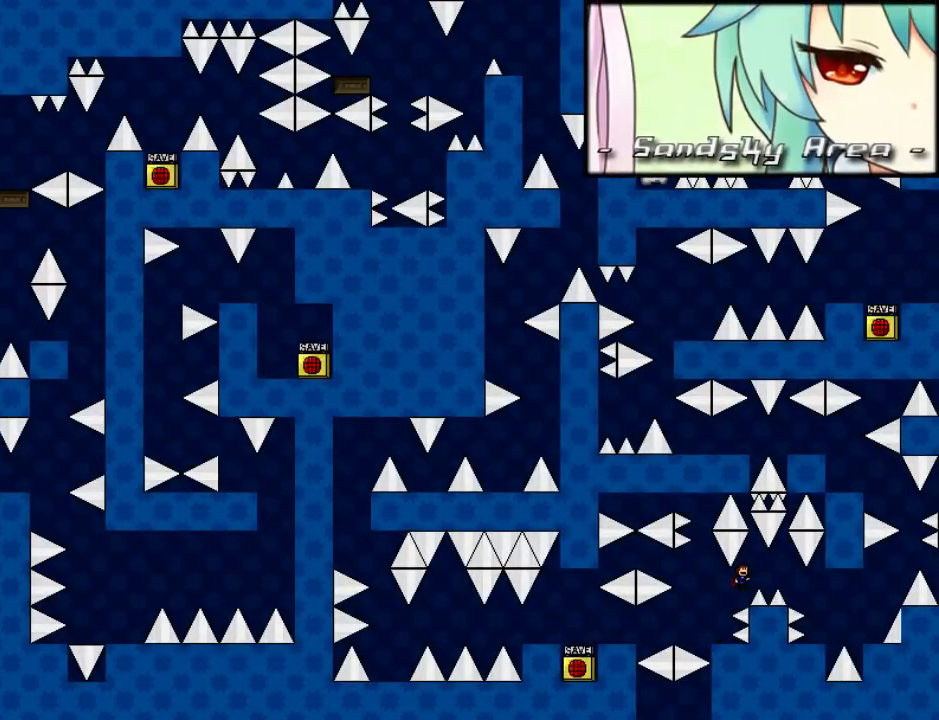
{"keys": [], "events": [[20, "shift_l", "up"], [440, "right", "up"]]}
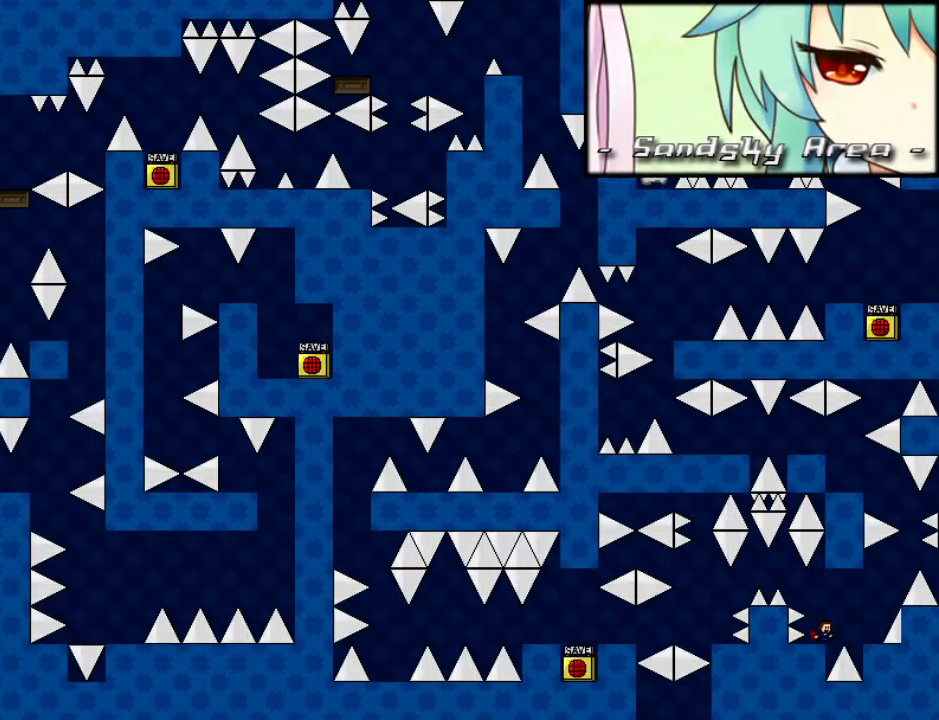
{"keys": ["right"], "events": [[40, "right", "down"], [280, "right", "up"], [500, "right", "down"]]}
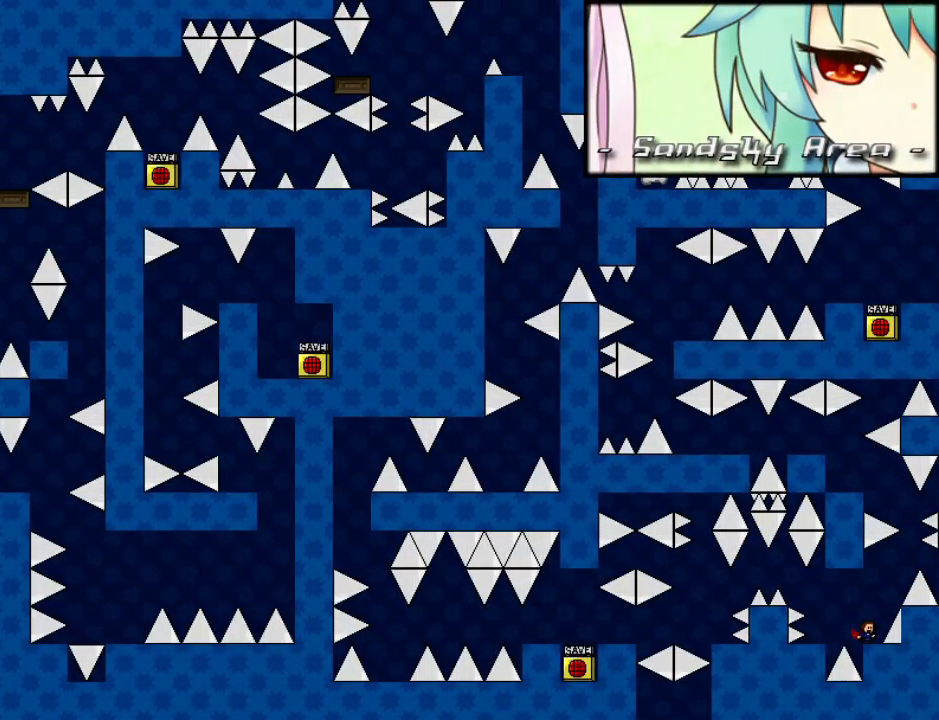
{"keys": ["shift_l"], "events": [[20, "shift_l", "down"], [240, "right", "up"], [340, "shift_l", "up"], [400, "shift_l", "down"]]}
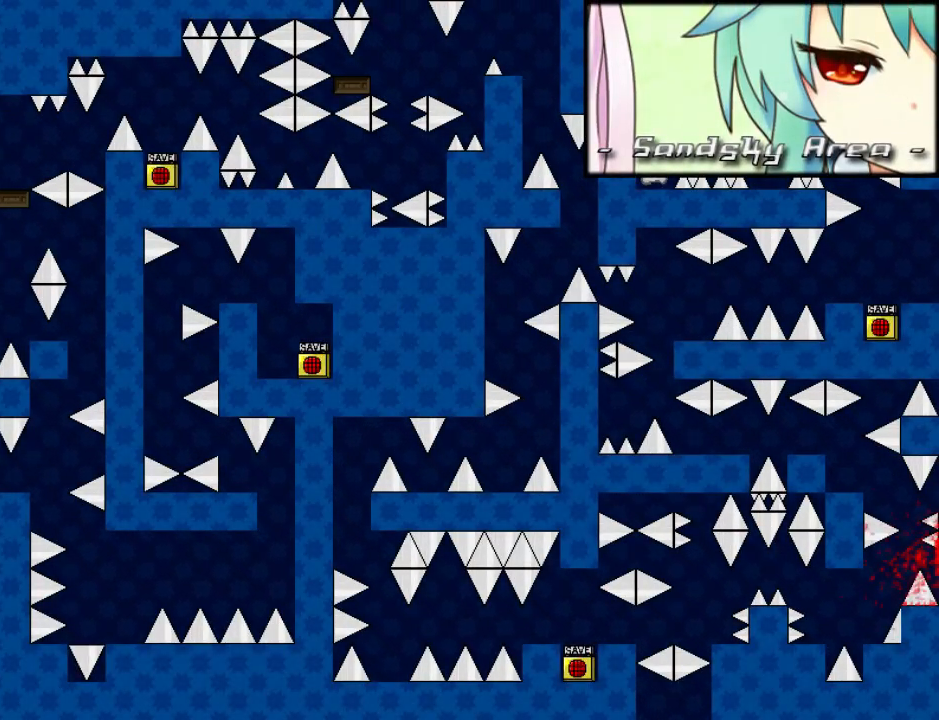
{"keys": ["right"], "events": [[60, "shift_l", "up"], [80, "r", "down"], [140, "r", "up"], [140, "right", "down"], [160, "shift_l", "down"], [260, "shift_l", "up"]]}
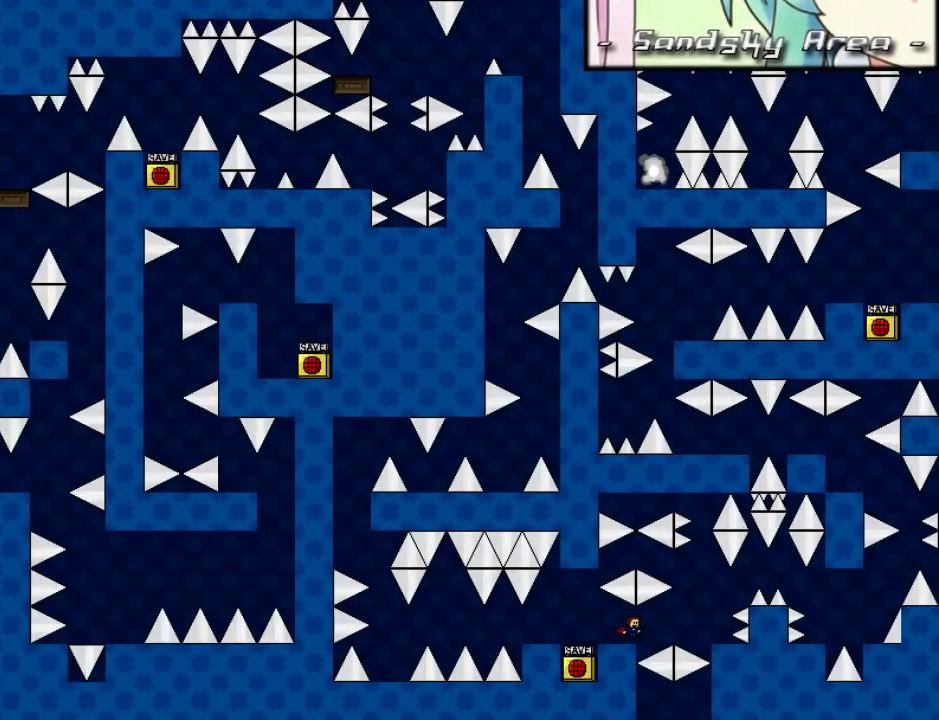
{"keys": ["shift_l"], "events": [[100, "shift_l", "down"], [140, "shift_l", "up"], [460, "right", "up"], [500, "shift_l", "down"]]}
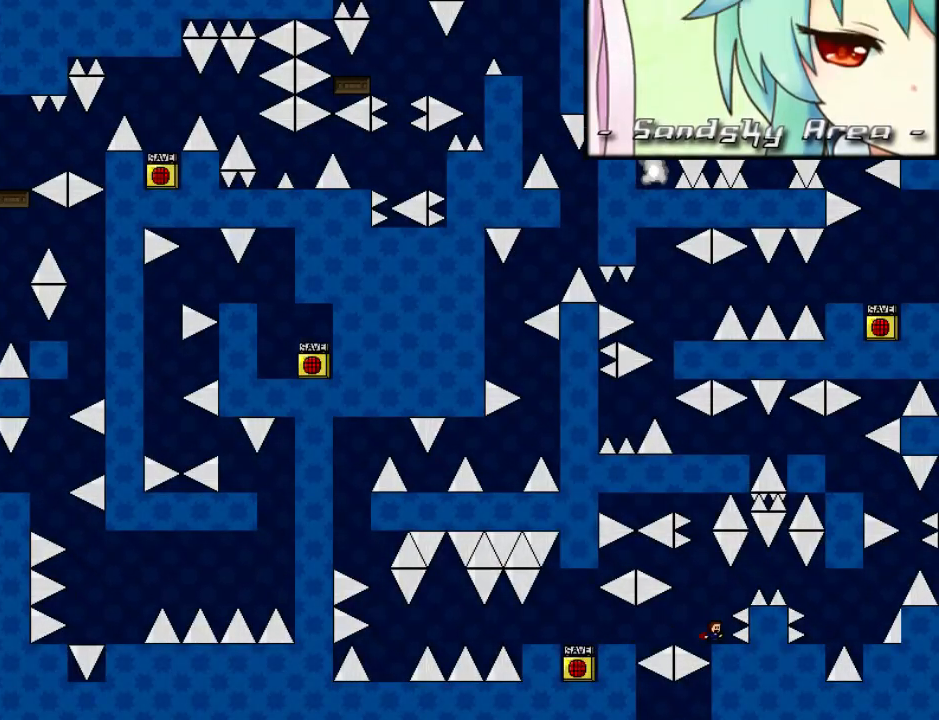
{"keys": ["right"], "events": [[60, "right", "down"], [60, "shift_l", "up"], [160, "shift_l", "down"], [200, "shift_l", "up"]]}
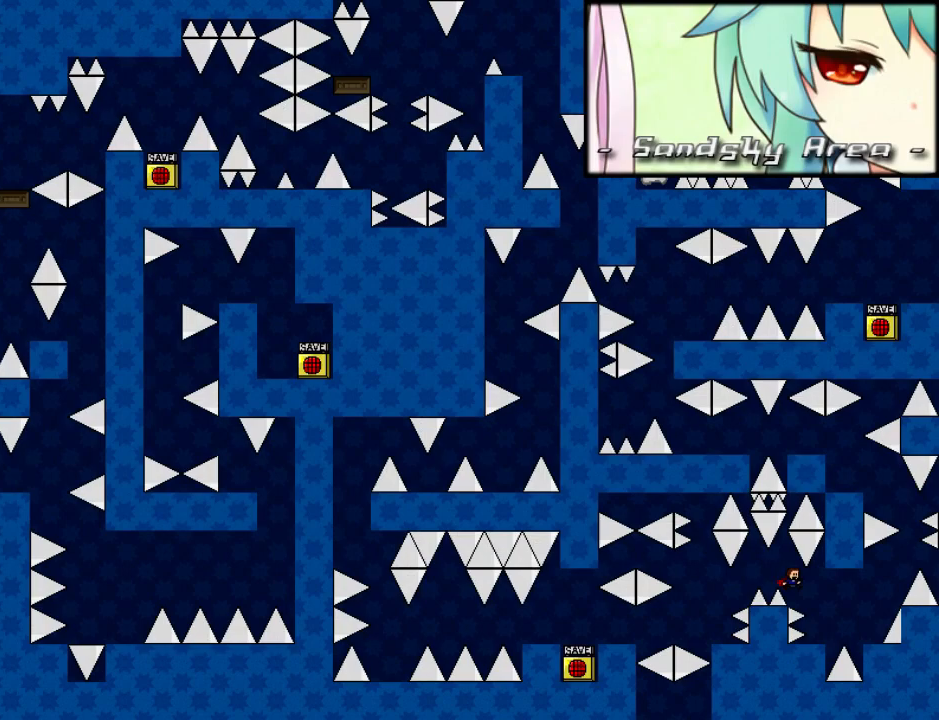
{"keys": ["right", "shift_l"], "events": [[180, "right", "up"], [380, "r", "down"], [420, "right", "down"], [440, "r", "up"], [440, "shift_l", "down"]]}
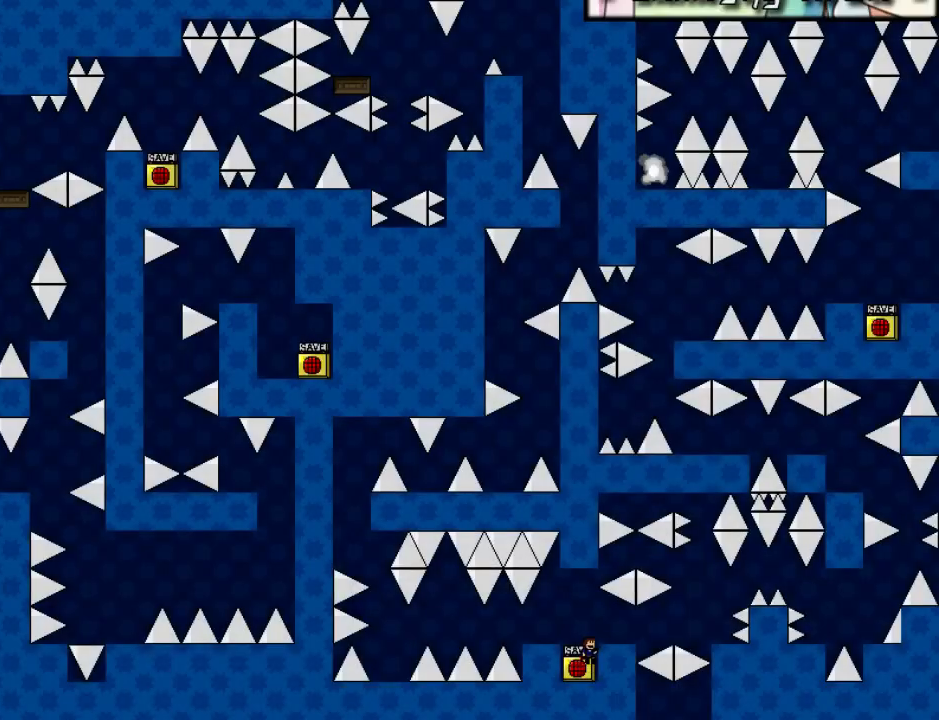
{"keys": ["right"], "events": [[20, "shift_l", "up"], [360, "shift_l", "down"], [420, "shift_l", "up"]]}